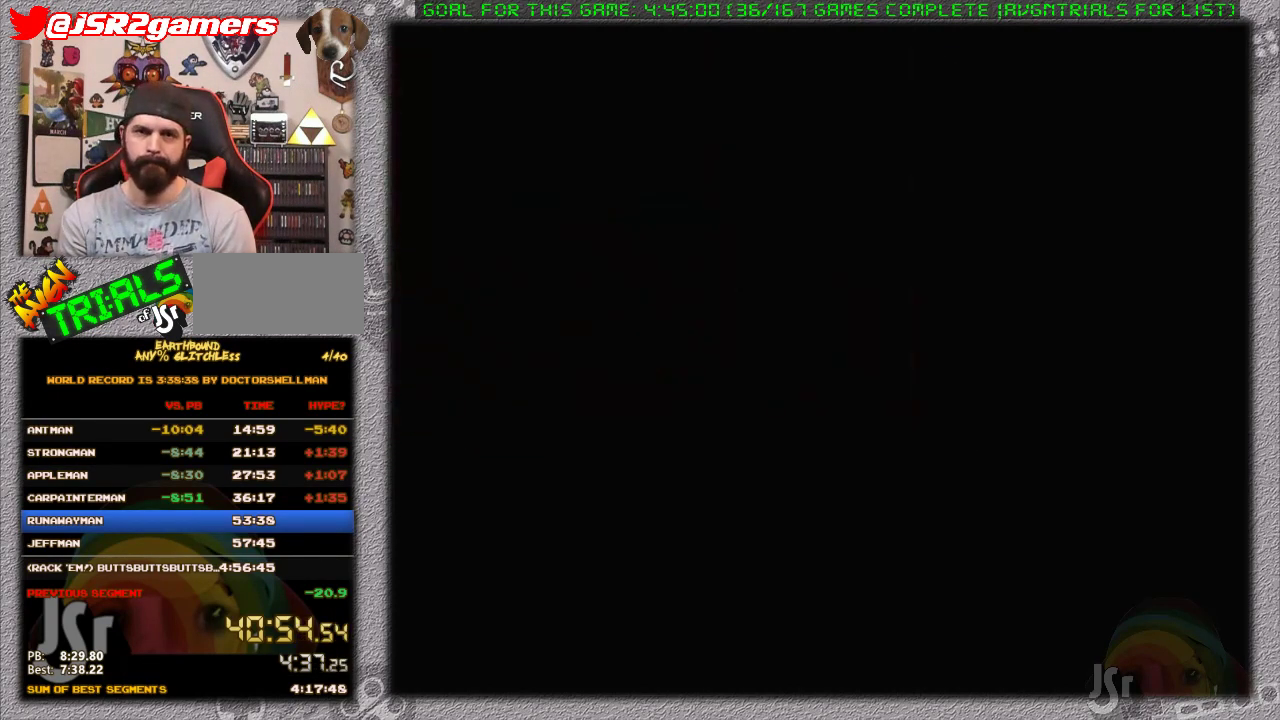
Gameplay with a controller (Nintendo layout); each line is a JSON object with the inputs held at the frame after it. "events" lists button and stick changes between this image and that frame as [ms after this image, input, new state], when the widget could be followed in between. Not read: L1 L3 R3.
{"buttons": ["DPAD_DOWN", "DPAD_LEFT"], "events": []}
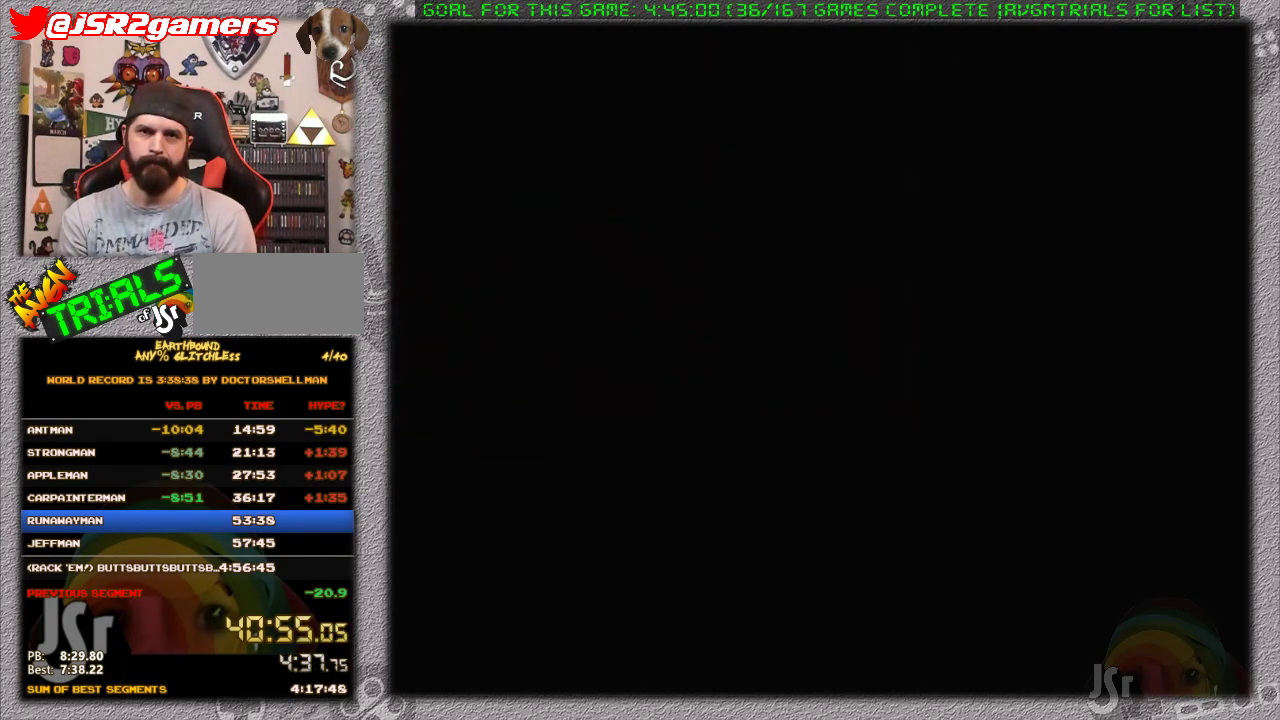
{"buttons": ["DPAD_DOWN", "DPAD_LEFT"], "events": []}
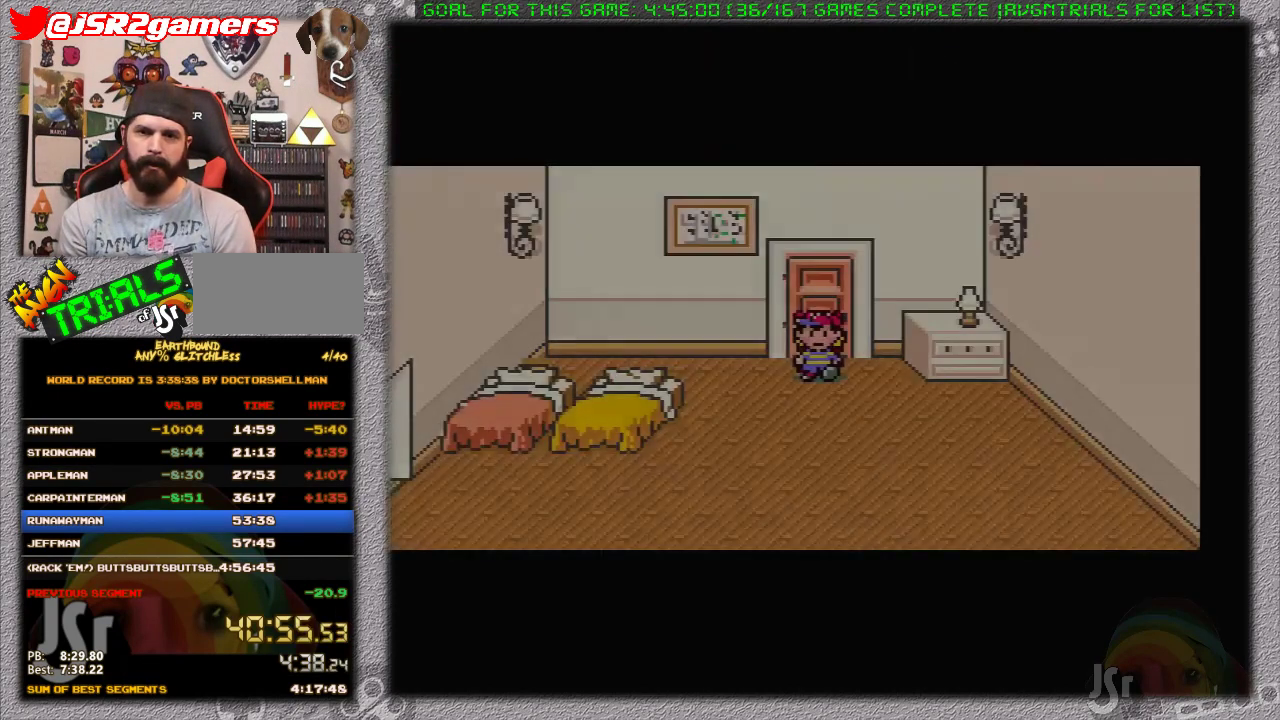
{"buttons": ["DPAD_DOWN", "DPAD_LEFT"], "events": []}
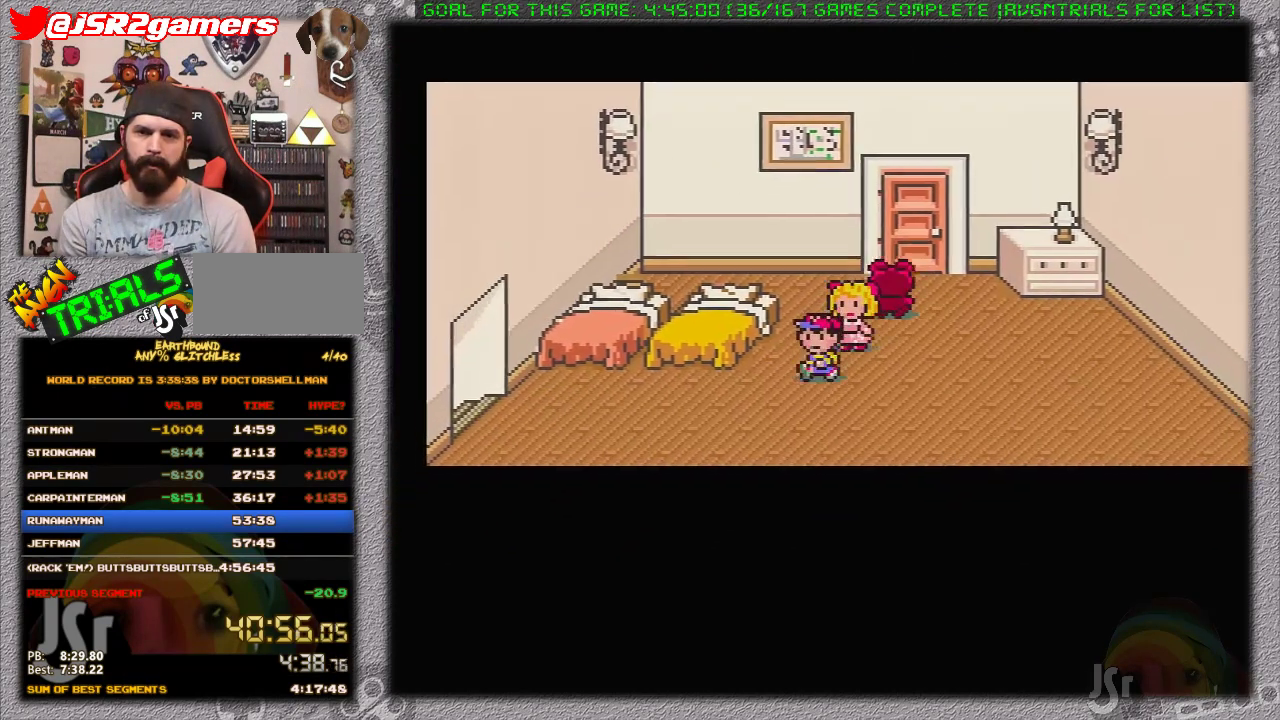
{"buttons": ["DPAD_LEFT"], "events": [[67, "DPAD_DOWN", "up"]]}
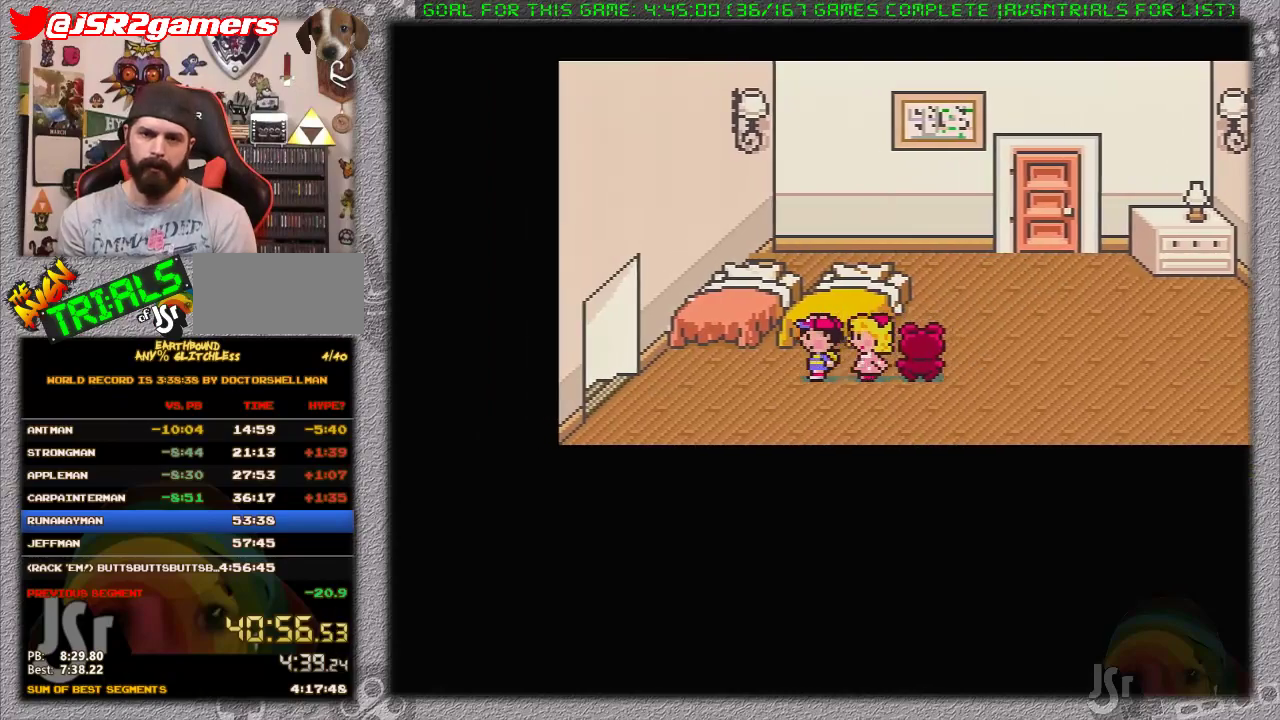
{"buttons": ["DPAD_LEFT"], "events": []}
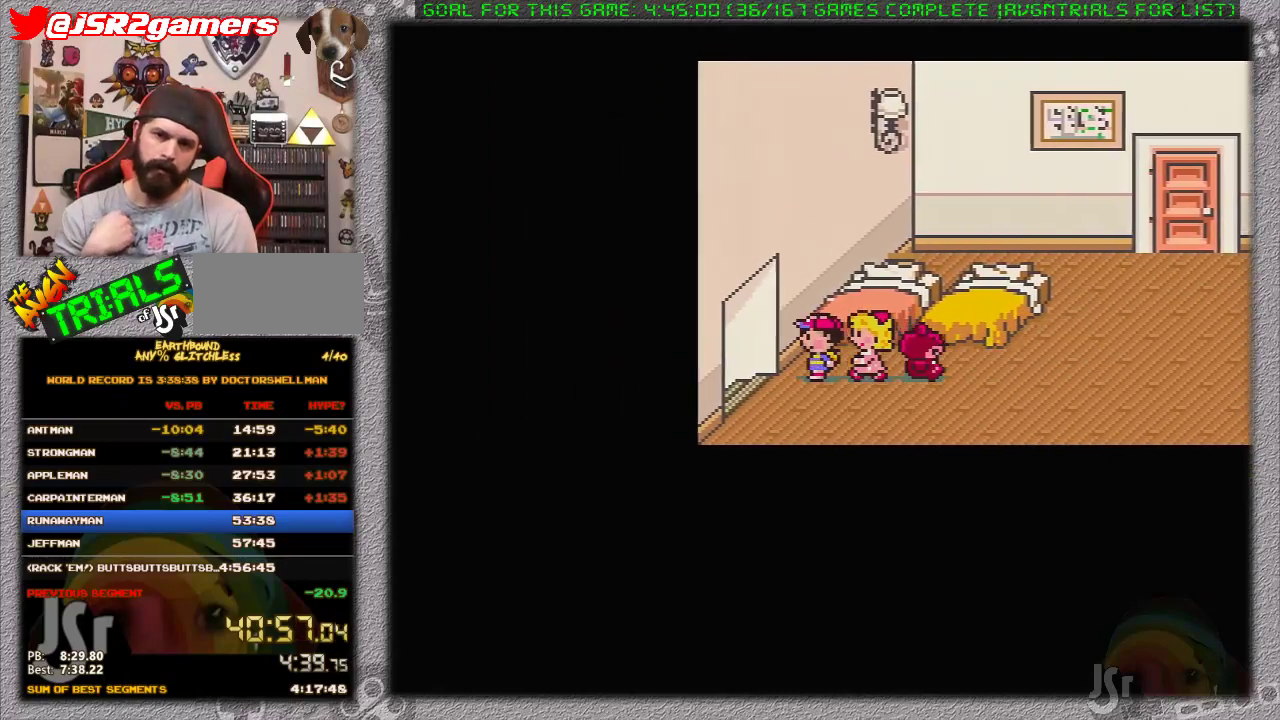
{"buttons": [], "events": [[417, "DPAD_LEFT", "up"]]}
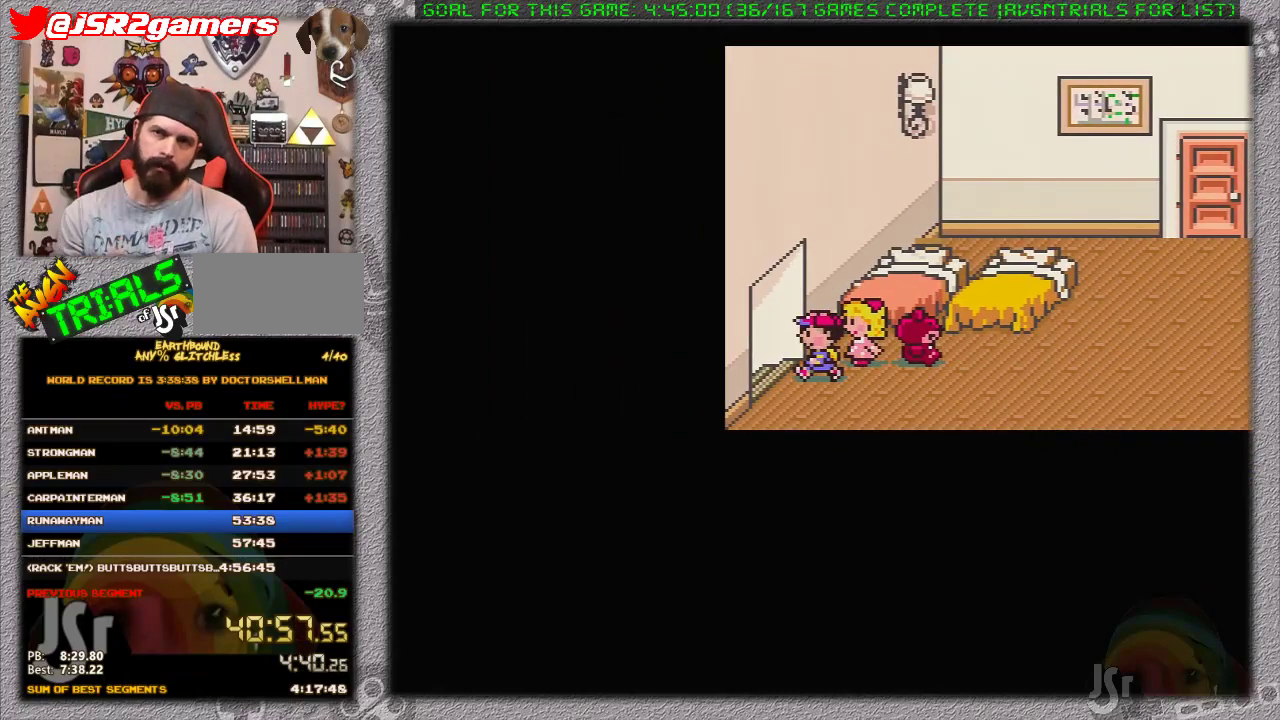
{"buttons": ["DPAD_RIGHT"], "events": [[183, "DPAD_RIGHT", "down"]]}
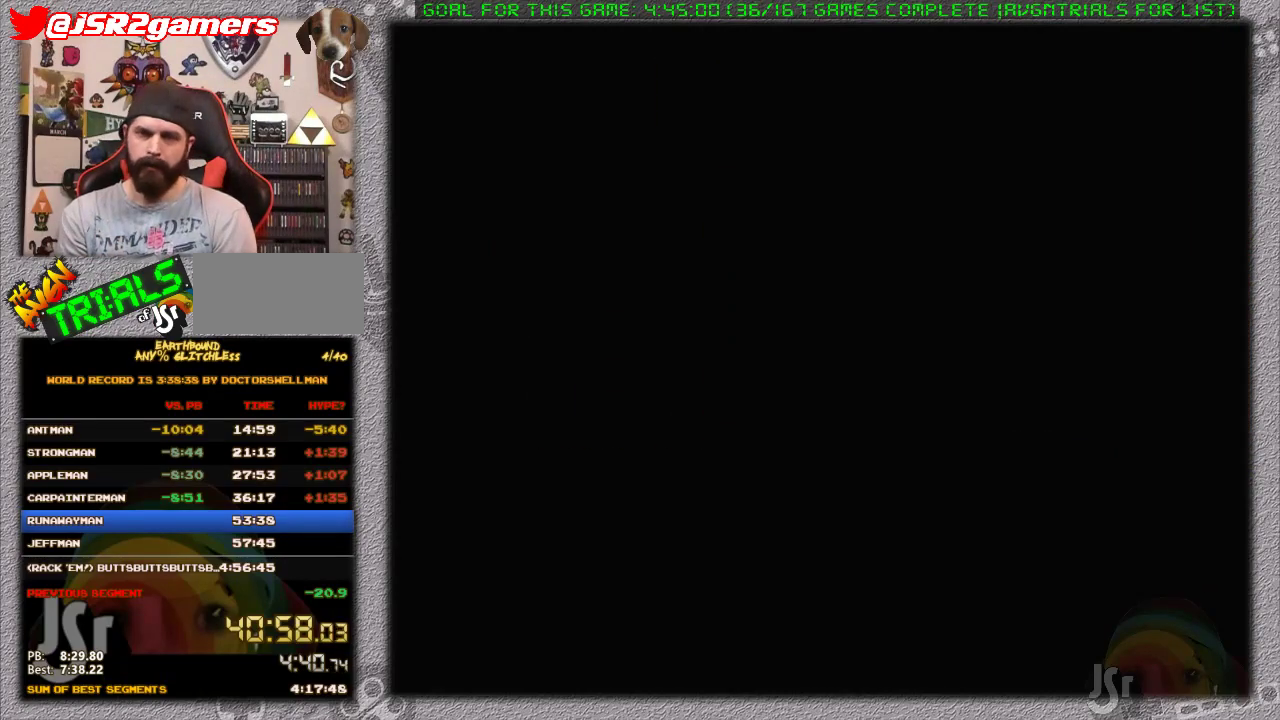
{"buttons": ["DPAD_RIGHT"], "events": []}
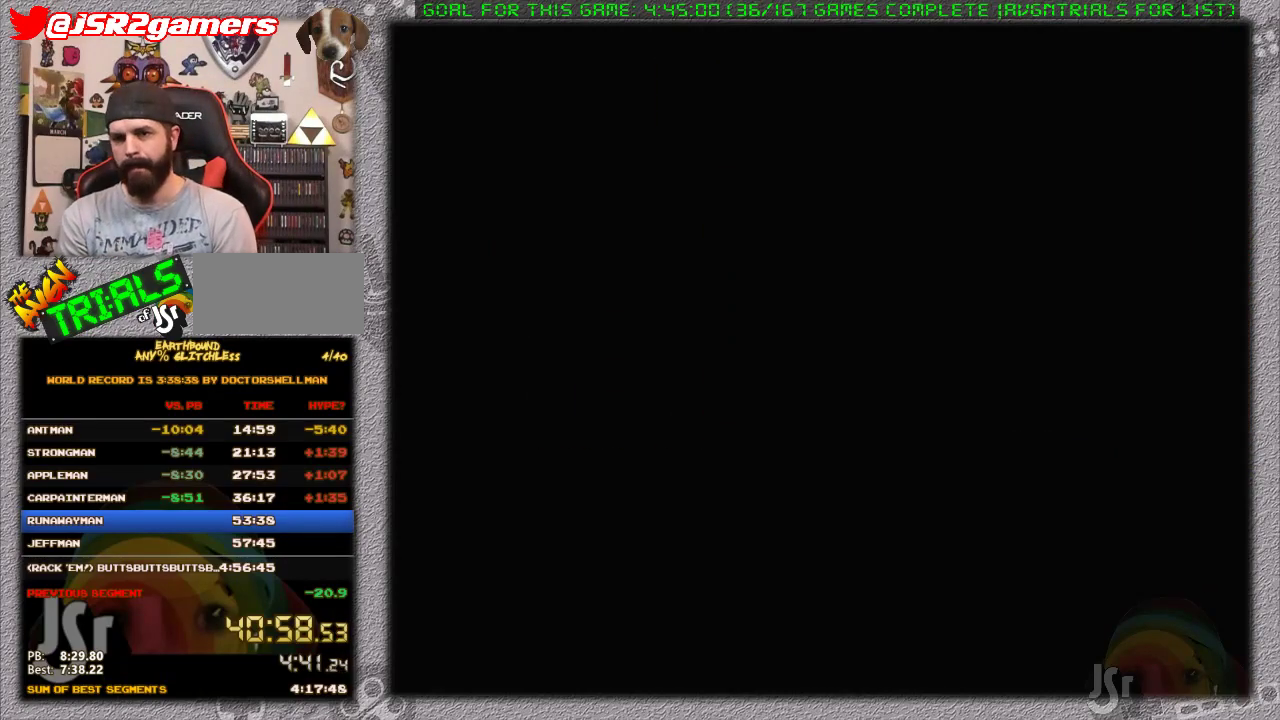
{"buttons": ["DPAD_RIGHT"], "events": []}
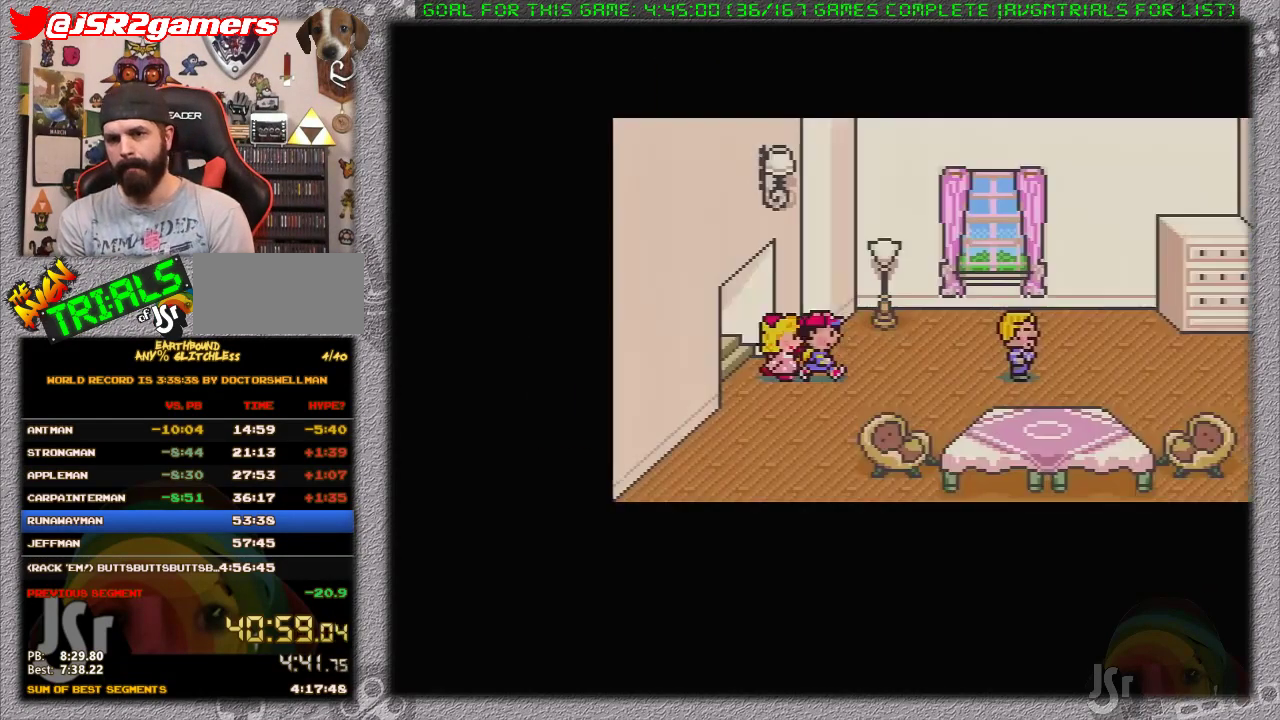
{"buttons": ["DPAD_DOWN", "DPAD_RIGHT"], "events": [[283, "DPAD_DOWN", "down"]]}
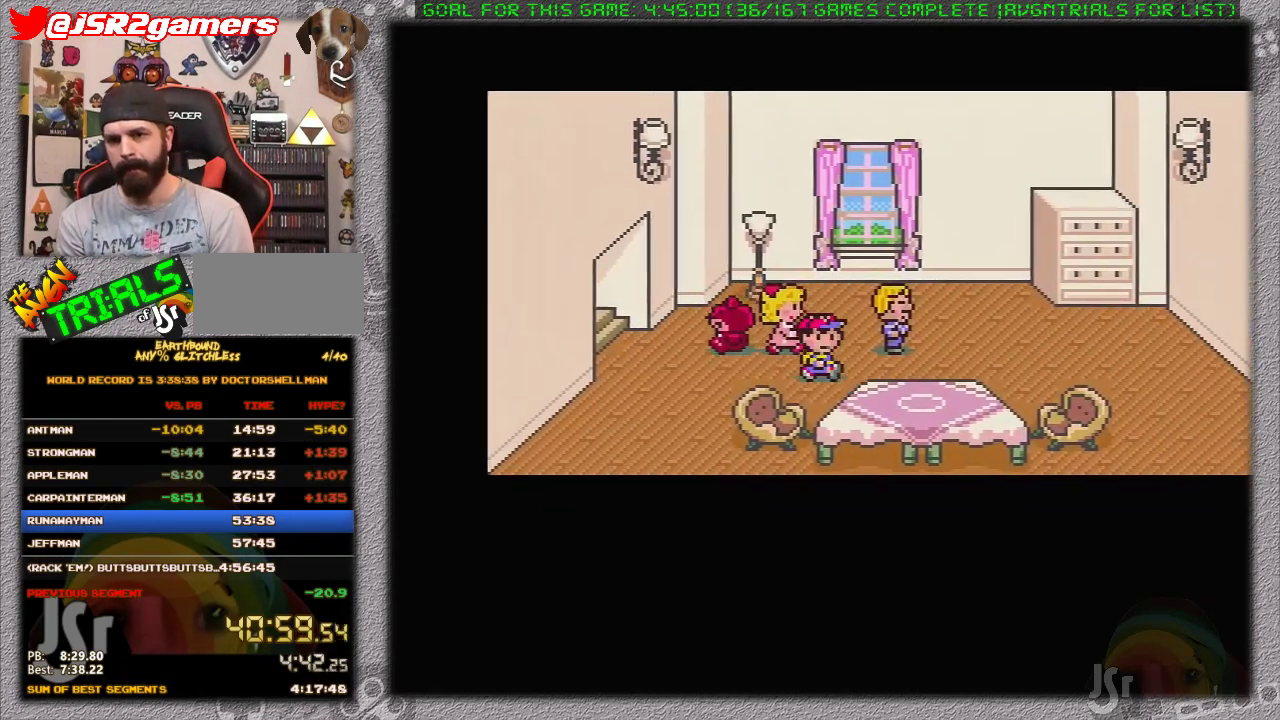
{"buttons": ["DPAD_RIGHT"], "events": [[33, "DPAD_DOWN", "up"]]}
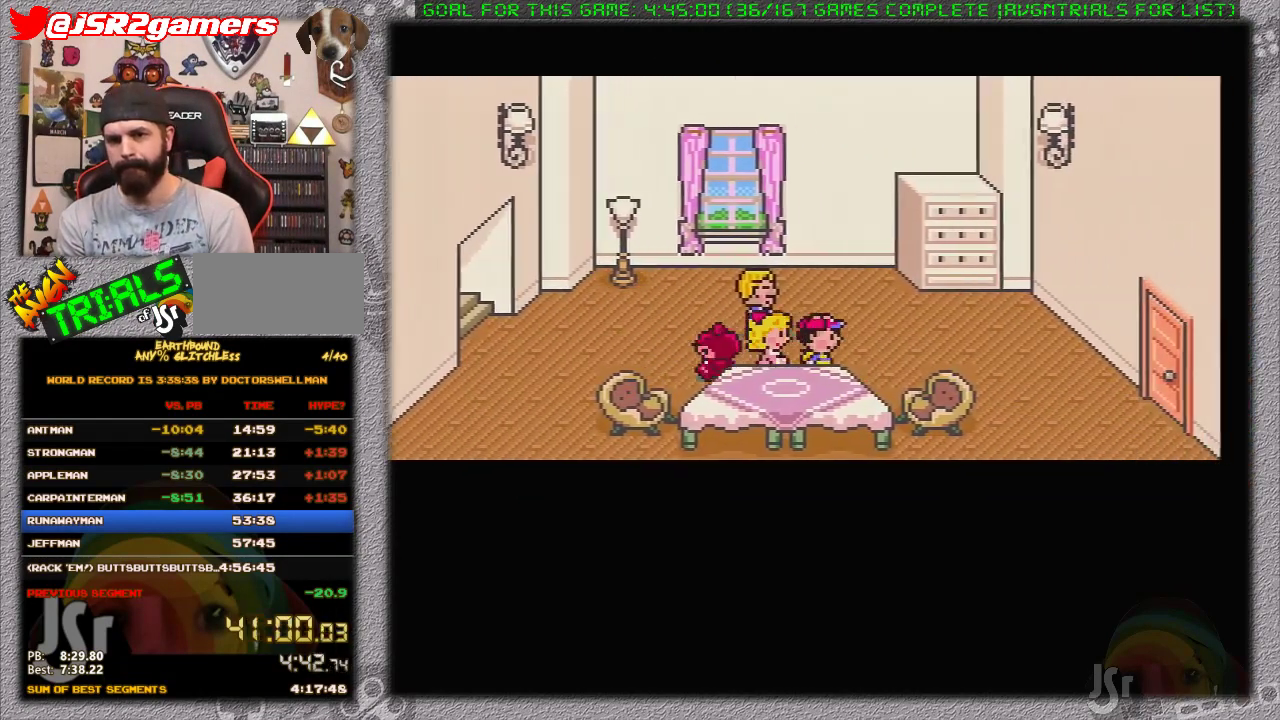
{"buttons": ["DPAD_RIGHT"], "events": []}
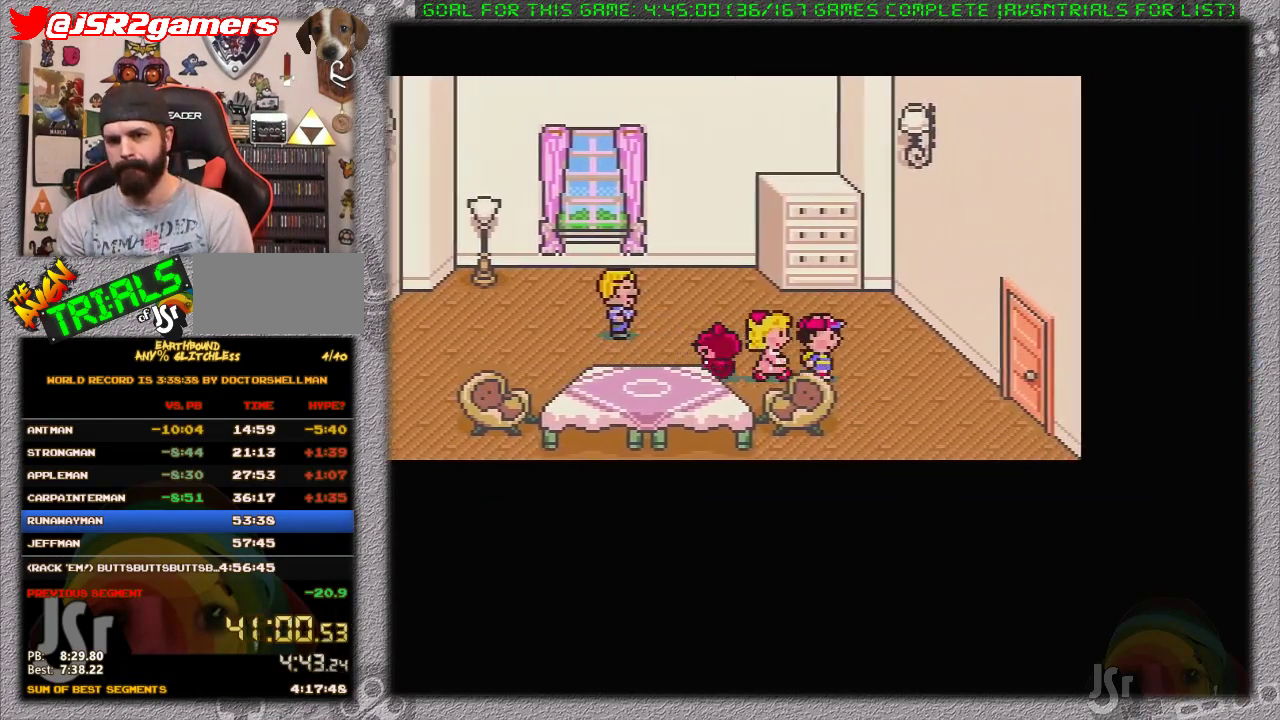
{"buttons": ["DPAD_RIGHT"], "events": []}
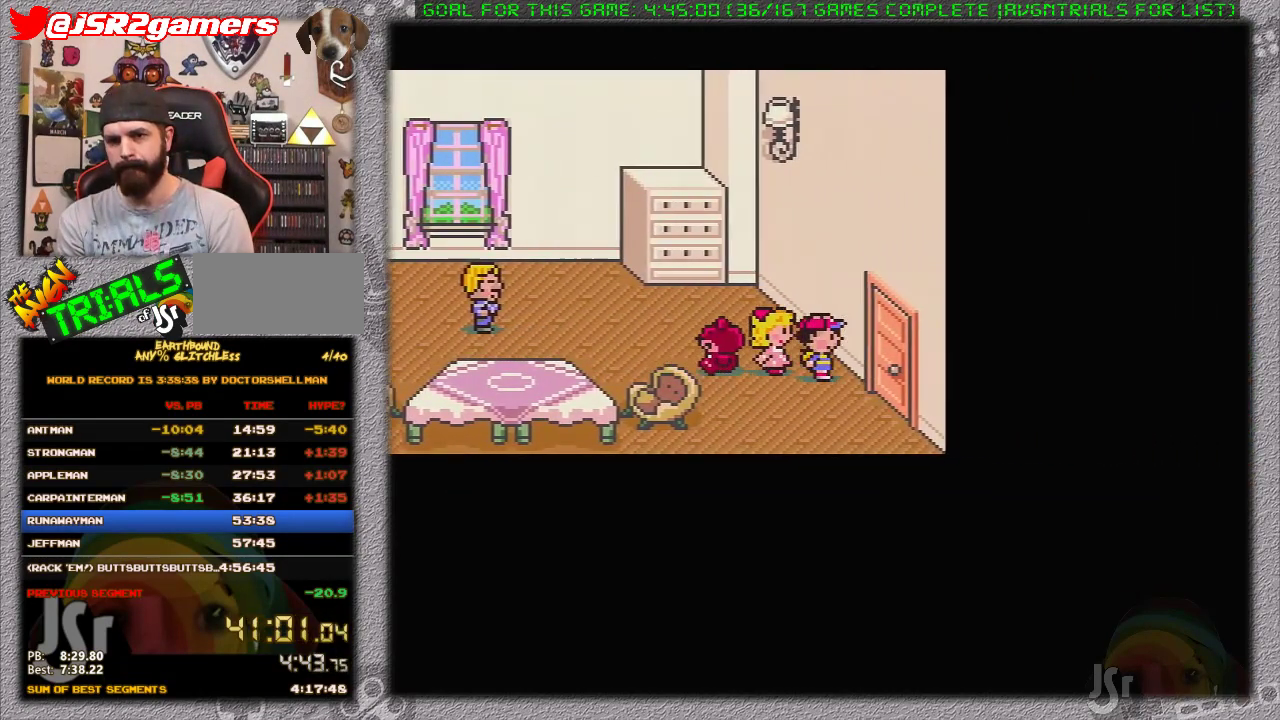
{"buttons": [], "events": [[317, "DPAD_RIGHT", "up"]]}
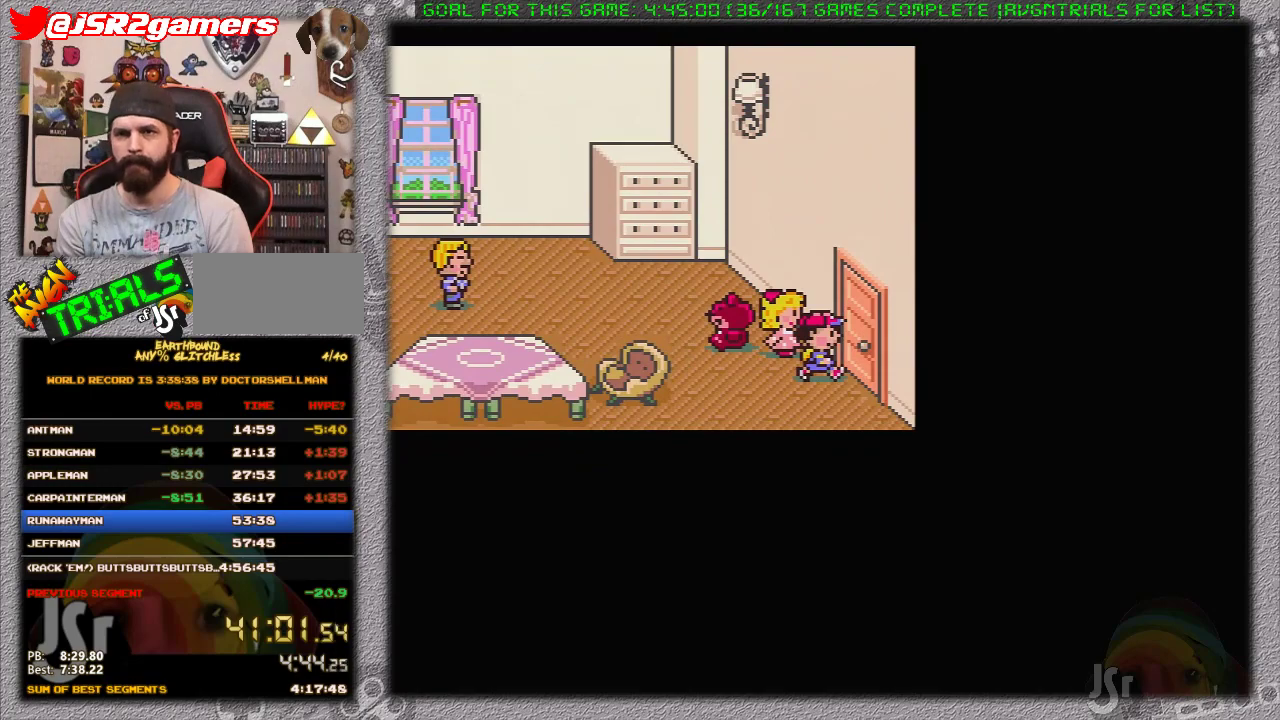
{"buttons": [], "events": []}
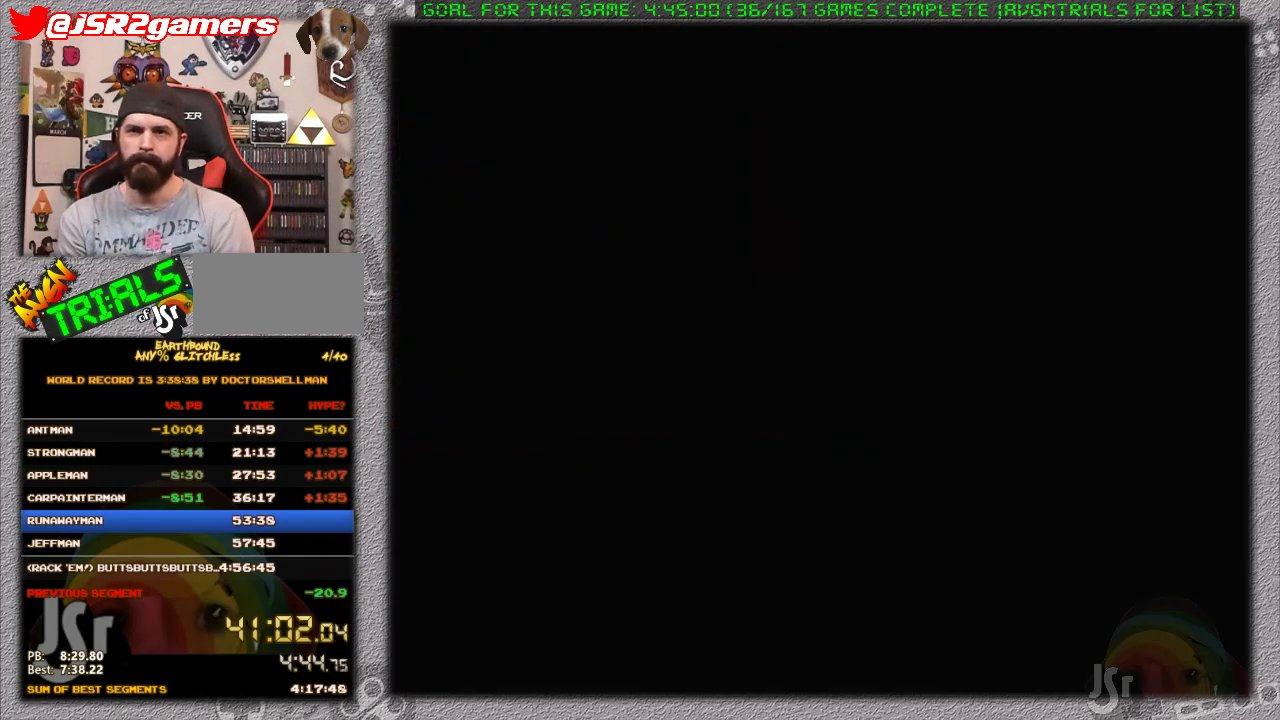
{"buttons": ["DPAD_RIGHT"], "events": [[183, "DPAD_RIGHT", "down"]]}
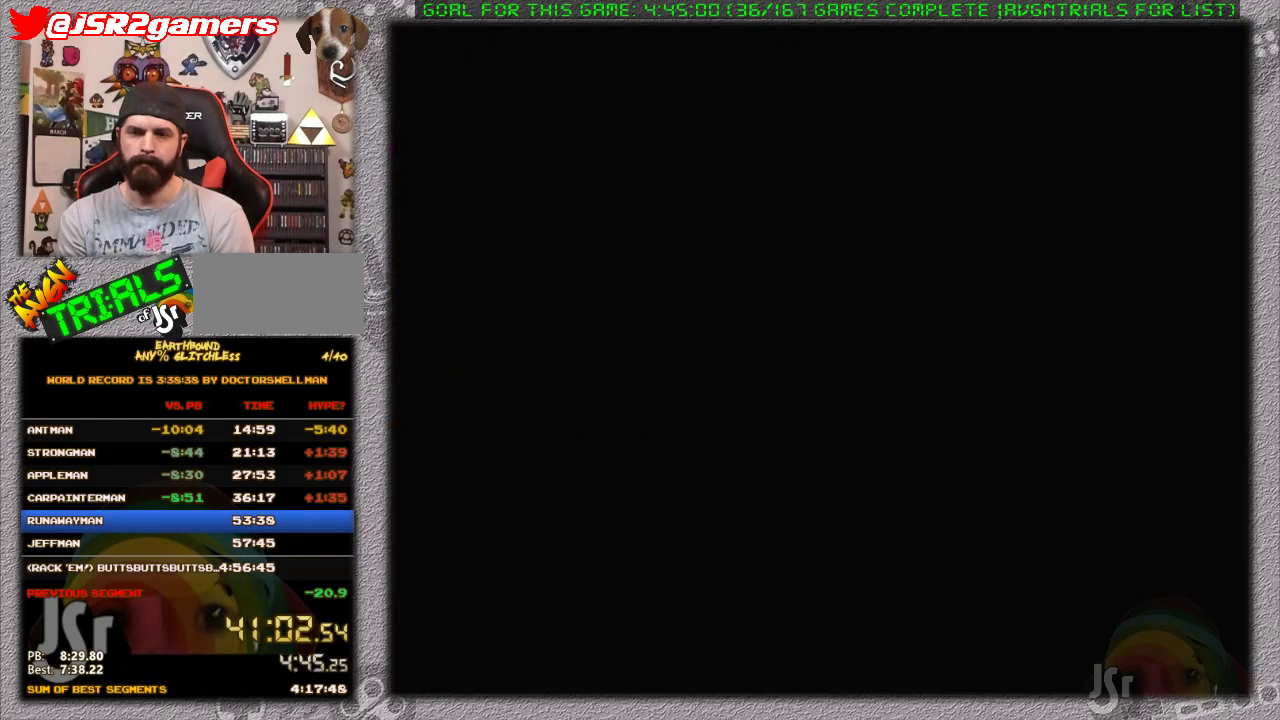
{"buttons": ["DPAD_RIGHT"], "events": []}
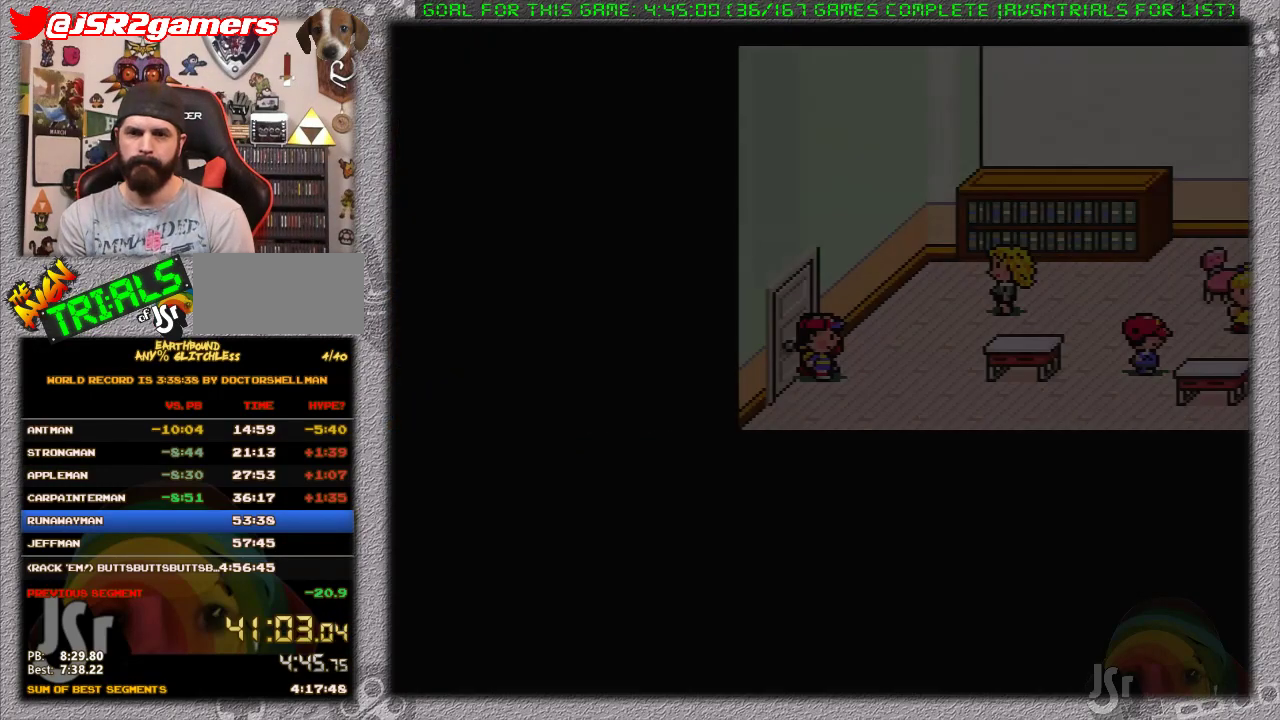
{"buttons": ["DPAD_DOWN", "DPAD_RIGHT"], "events": [[417, "DPAD_DOWN", "down"]]}
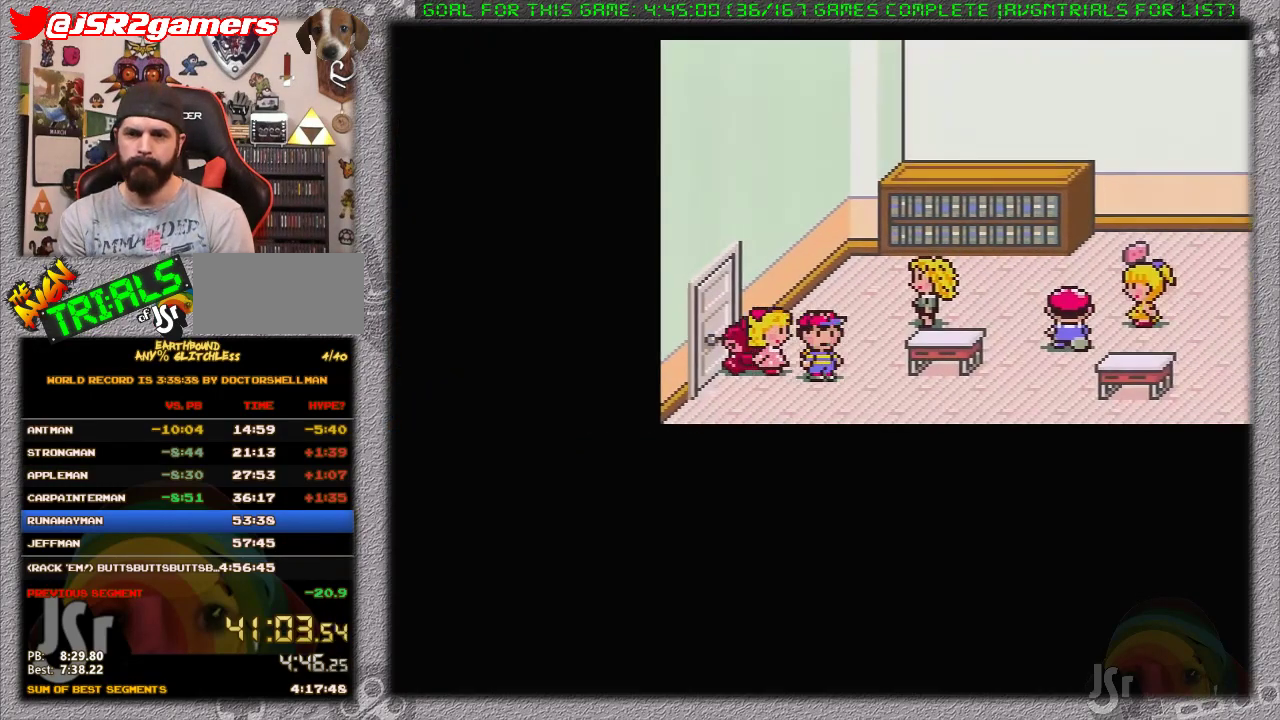
{"buttons": ["DPAD_DOWN", "DPAD_RIGHT"], "events": [[67, "DPAD_DOWN", "up"], [367, "DPAD_DOWN", "down"]]}
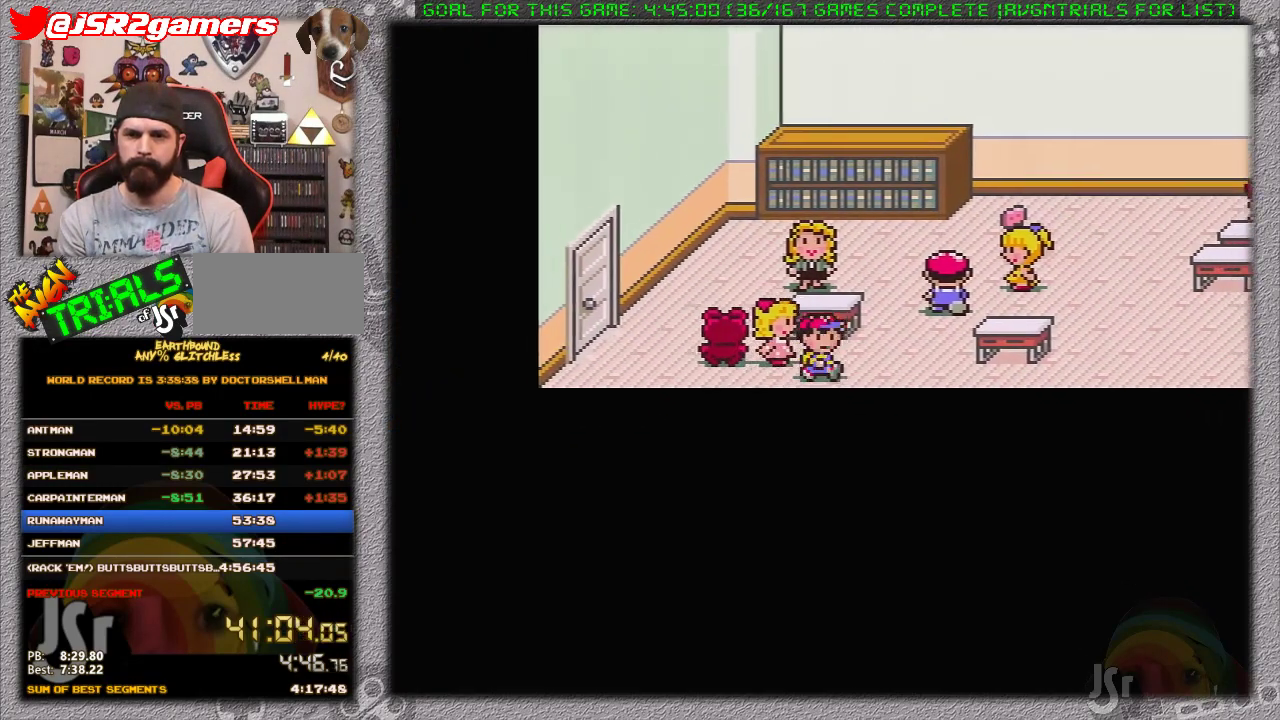
{"buttons": ["DPAD_RIGHT"], "events": [[83, "DPAD_DOWN", "up"]]}
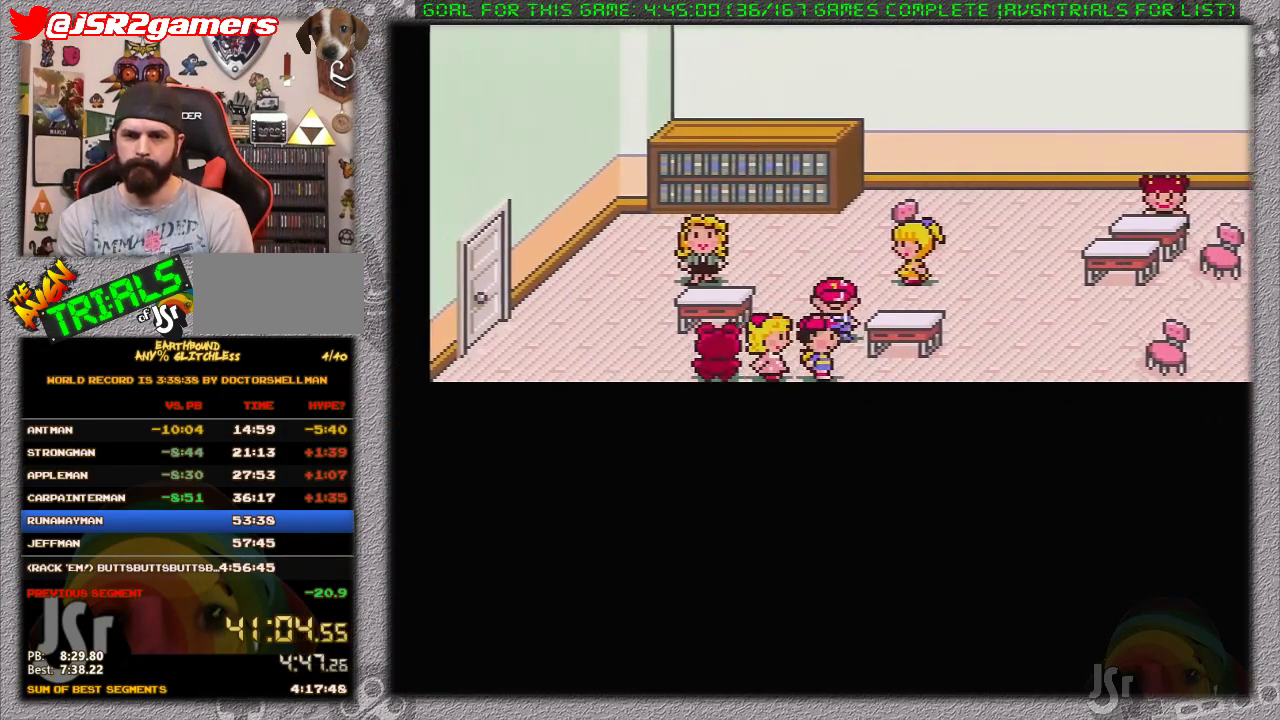
{"buttons": ["DPAD_RIGHT"], "events": []}
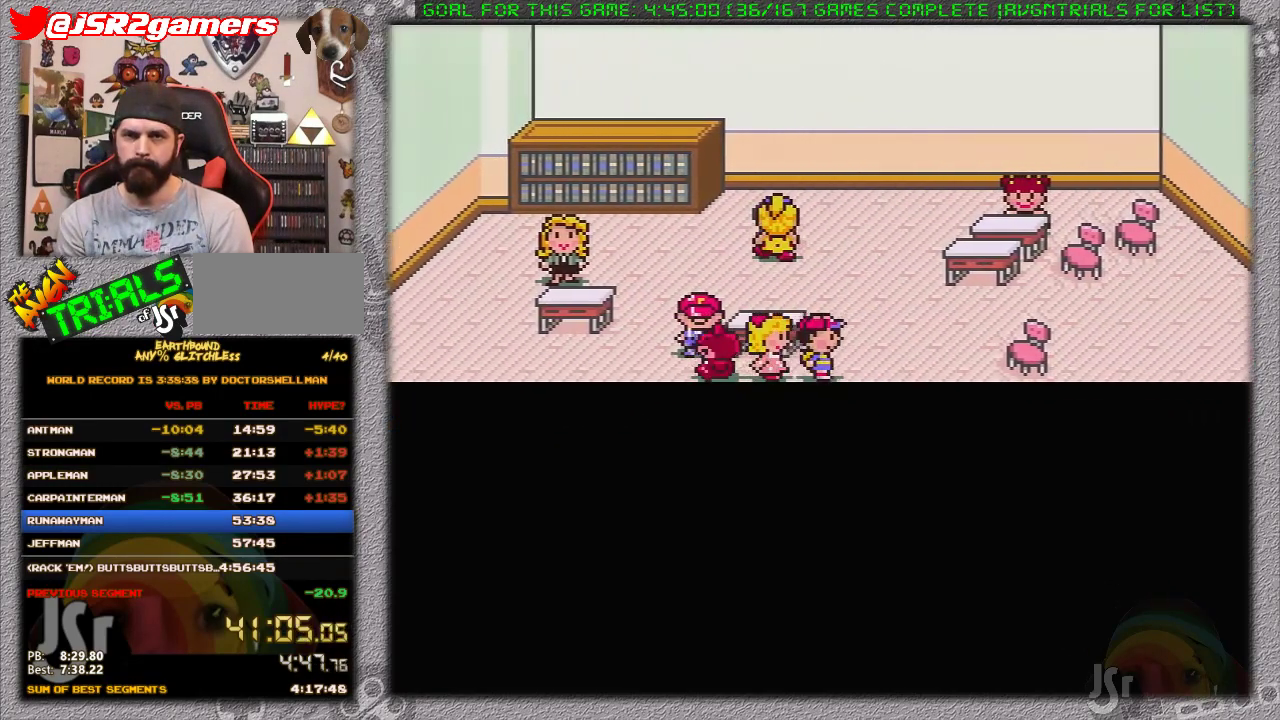
{"buttons": ["DPAD_RIGHT"], "events": [[50, "DPAD_UP", "down"], [300, "DPAD_UP", "up"]]}
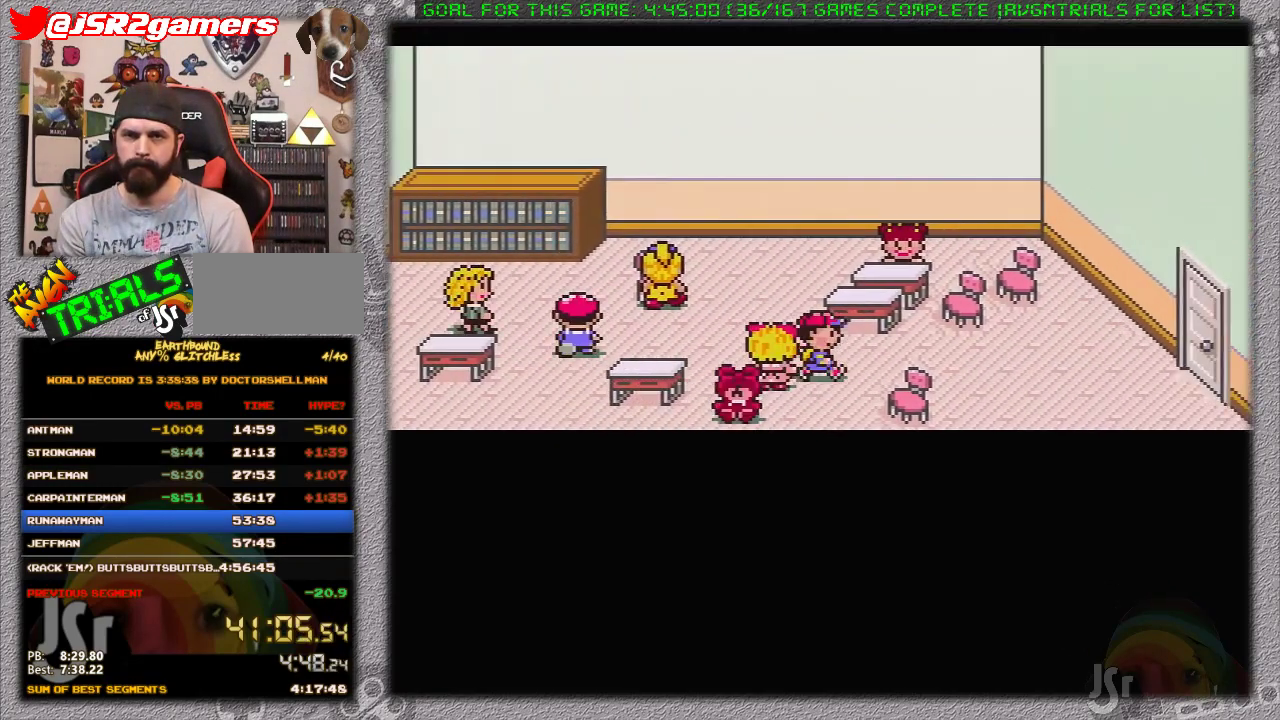
{"buttons": ["DPAD_RIGHT"], "events": []}
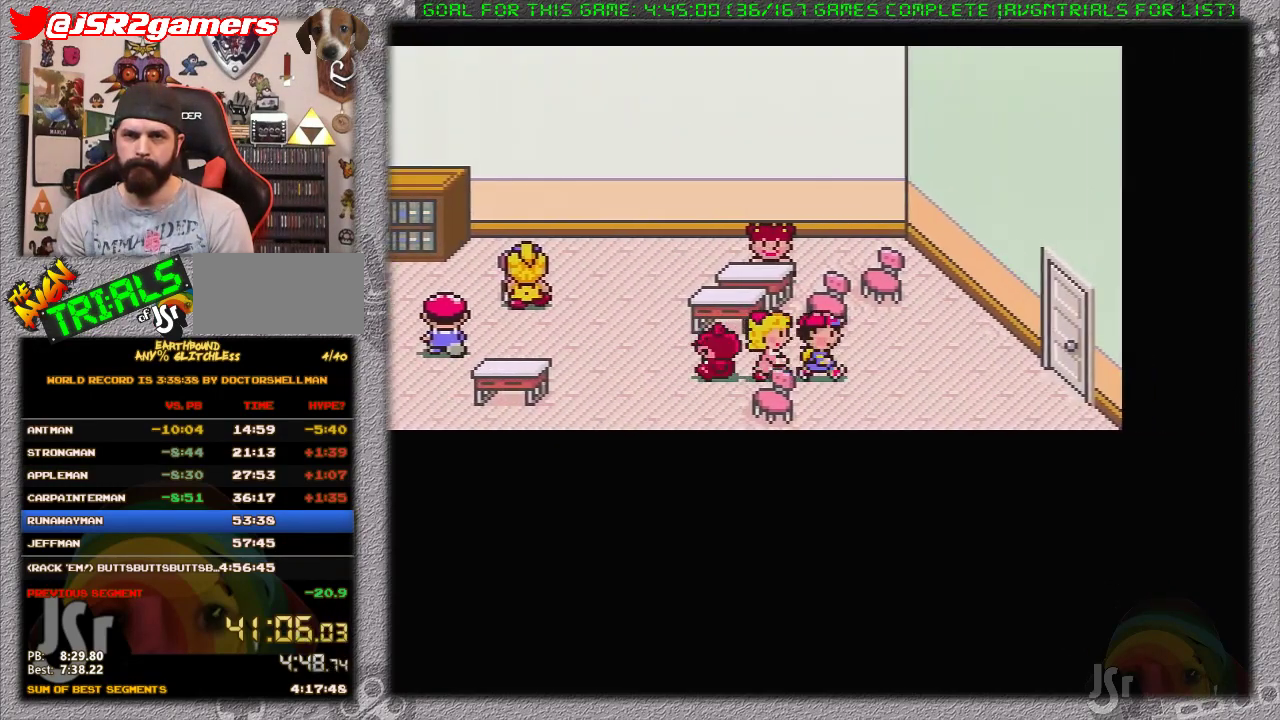
{"buttons": ["DPAD_RIGHT"], "events": []}
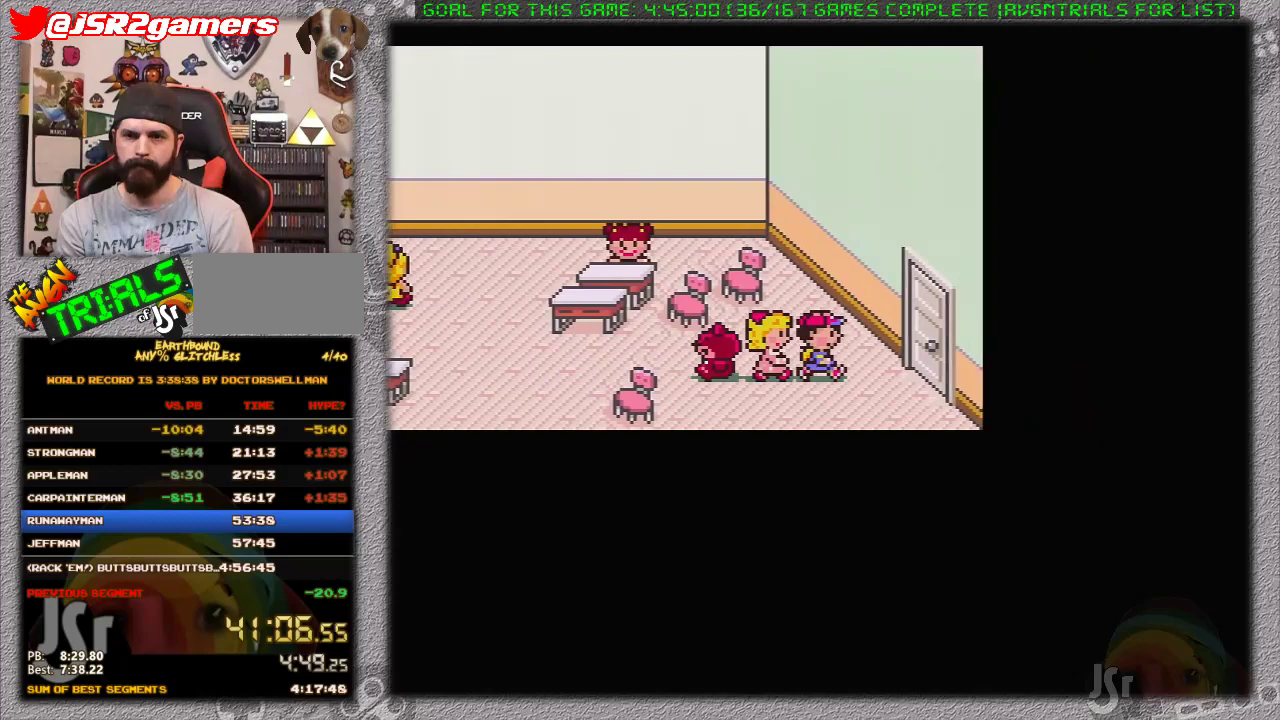
{"buttons": [], "events": [[400, "DPAD_RIGHT", "up"]]}
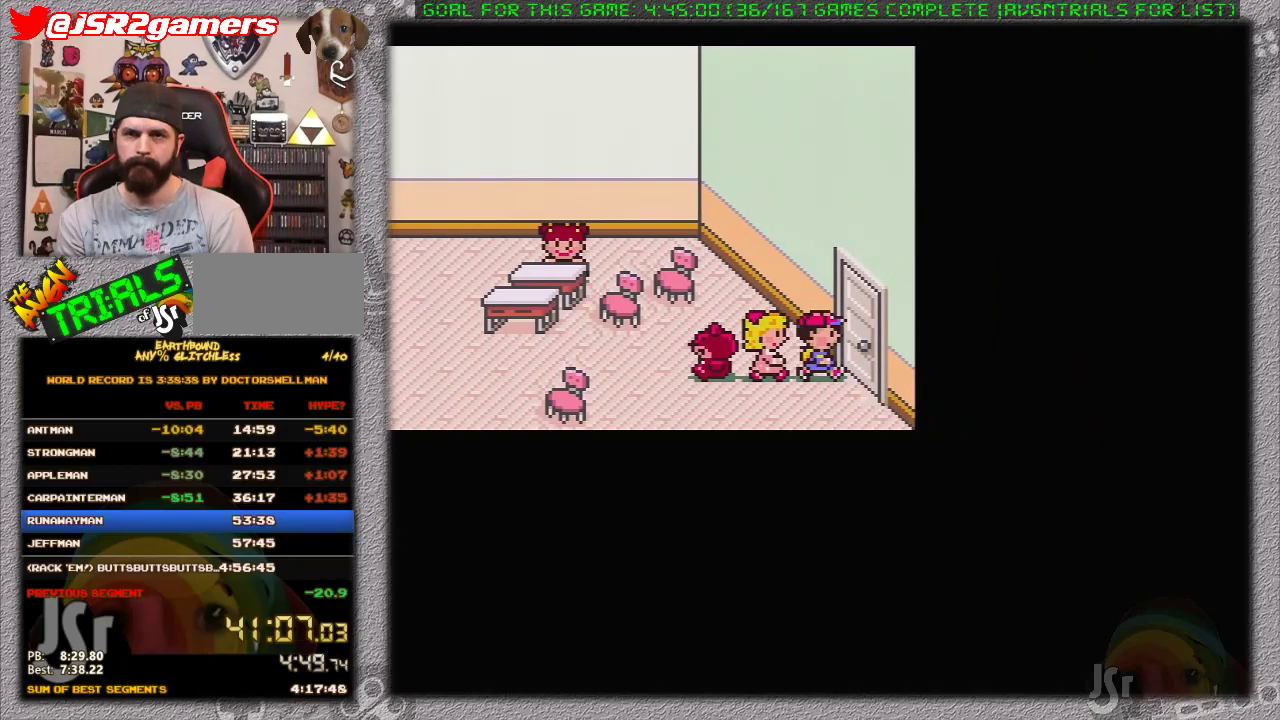
{"buttons": [], "events": []}
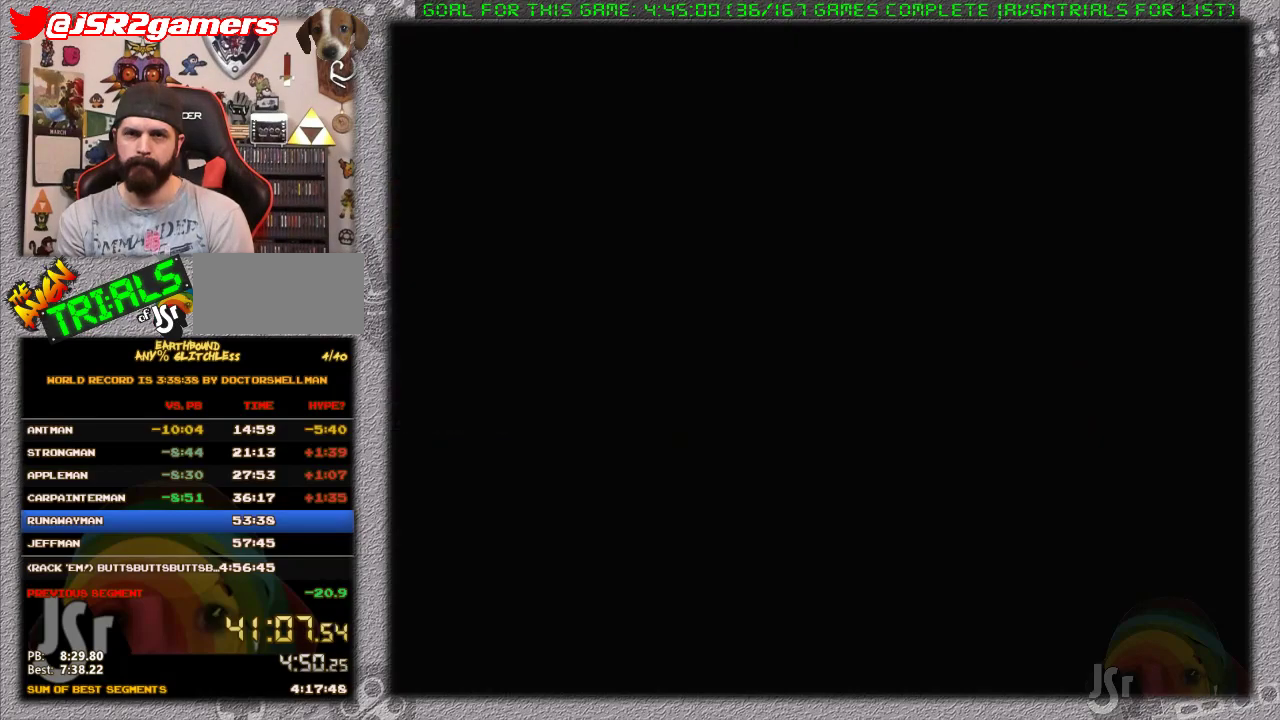
{"buttons": [], "events": []}
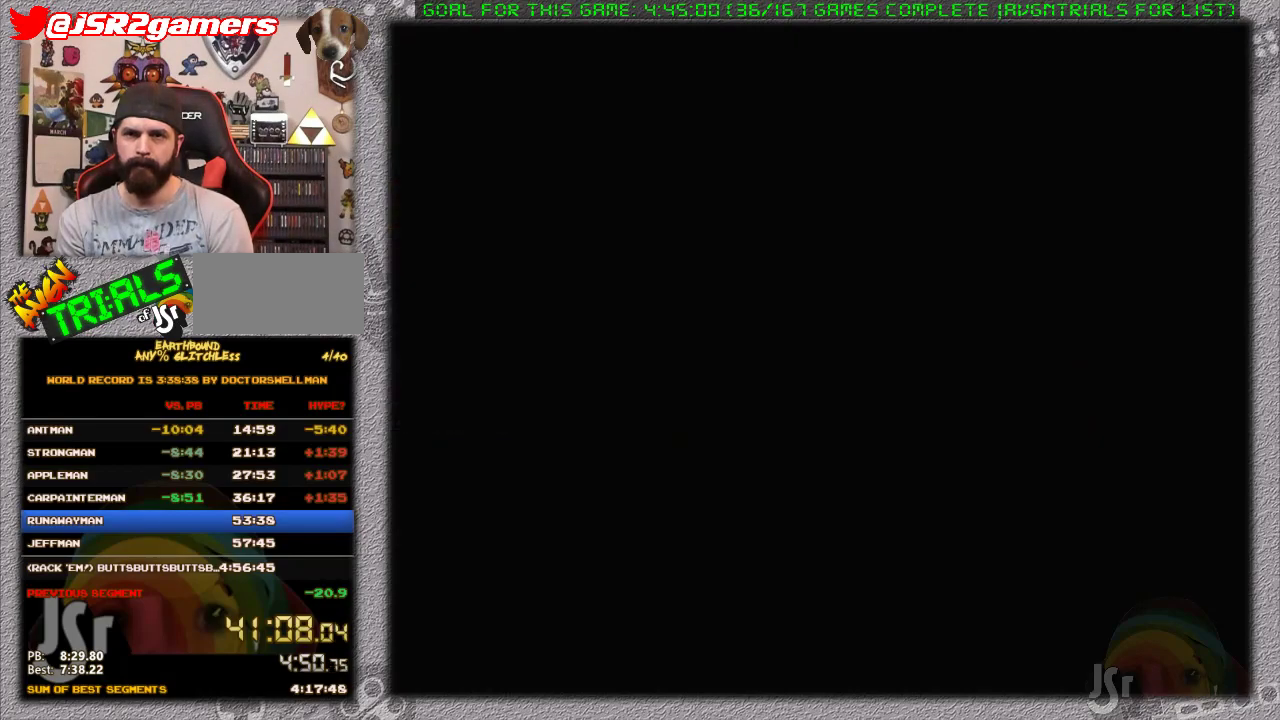
{"buttons": [], "events": []}
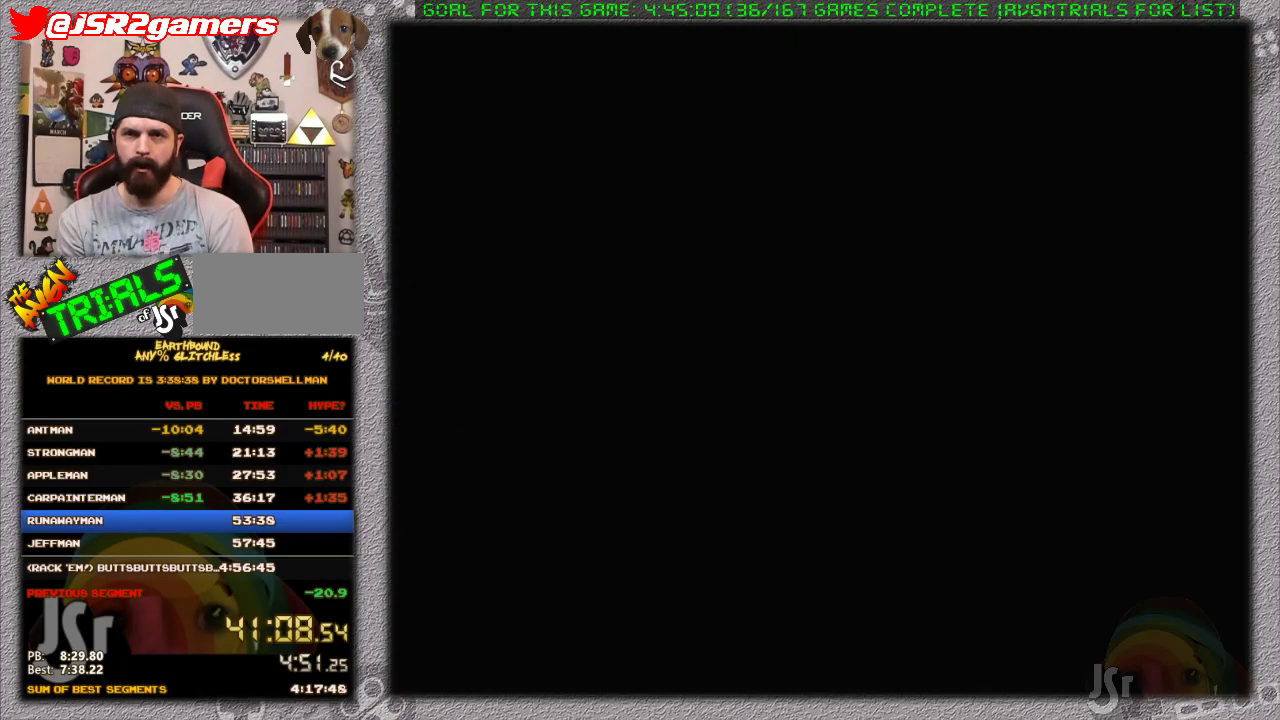
{"buttons": [], "events": []}
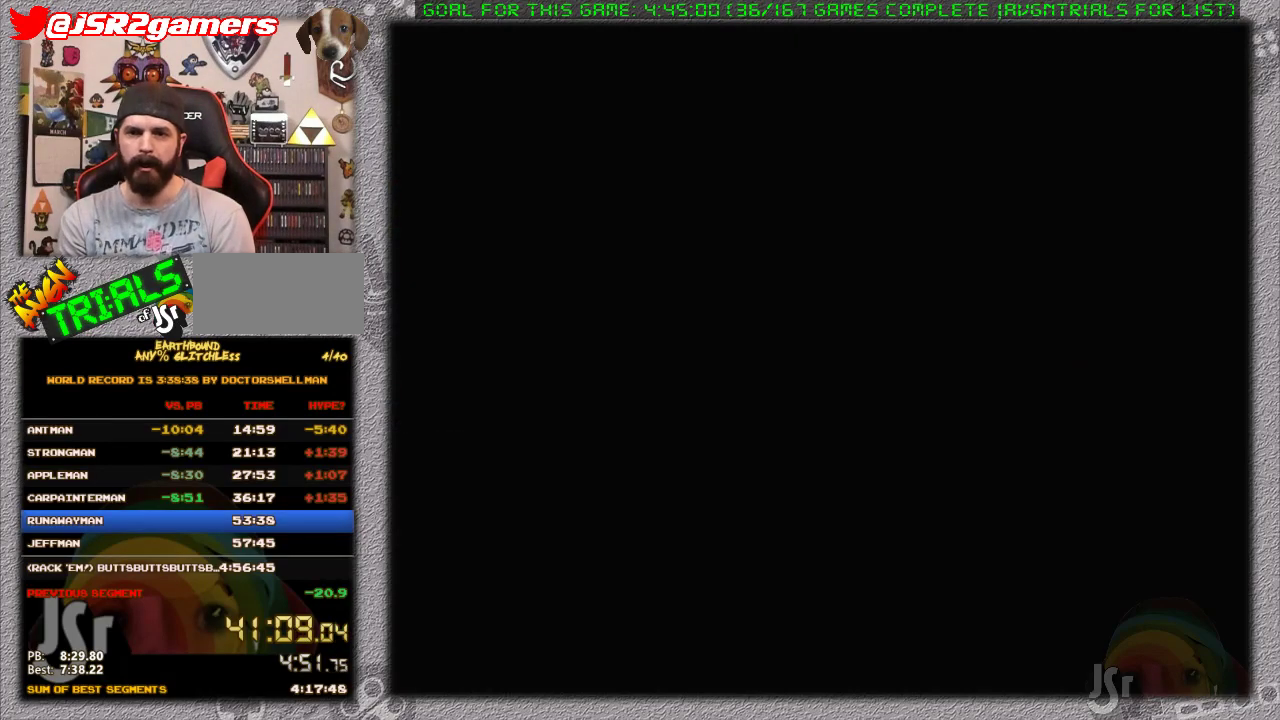
{"buttons": [], "events": [[150, "DPAD_DOWN", "down"], [400, "DPAD_DOWN", "up"]]}
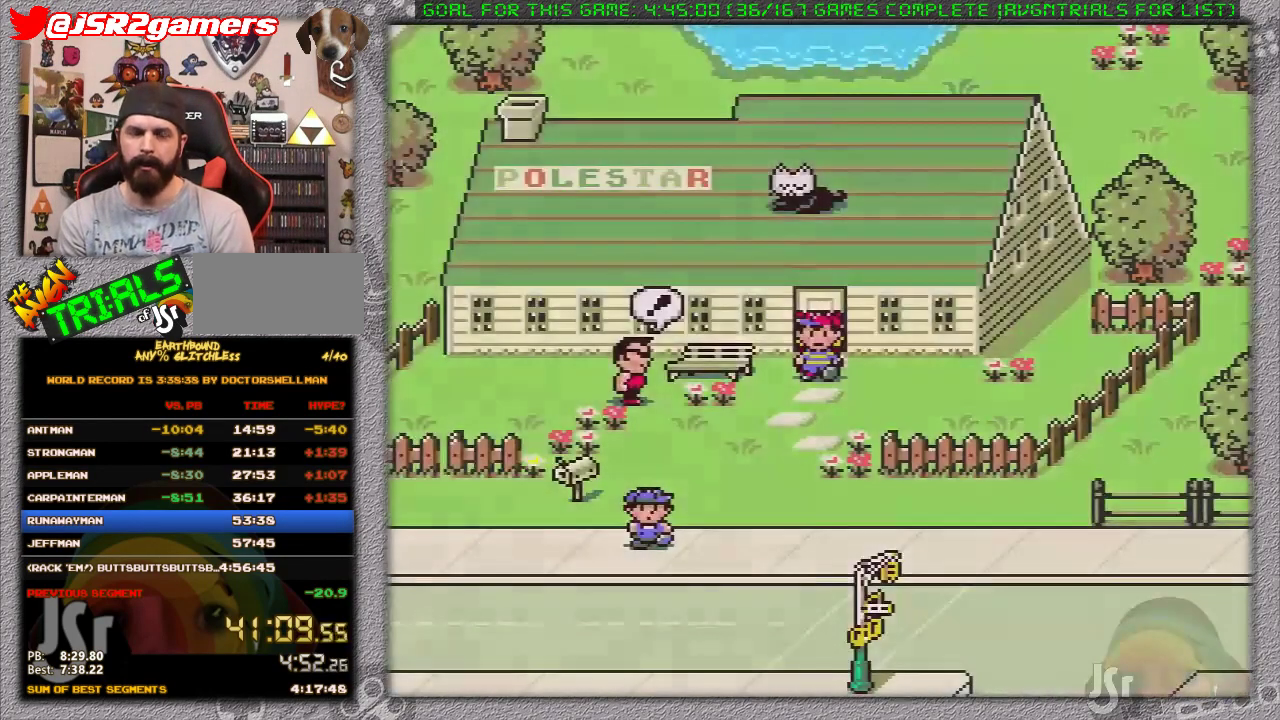
{"buttons": [], "events": []}